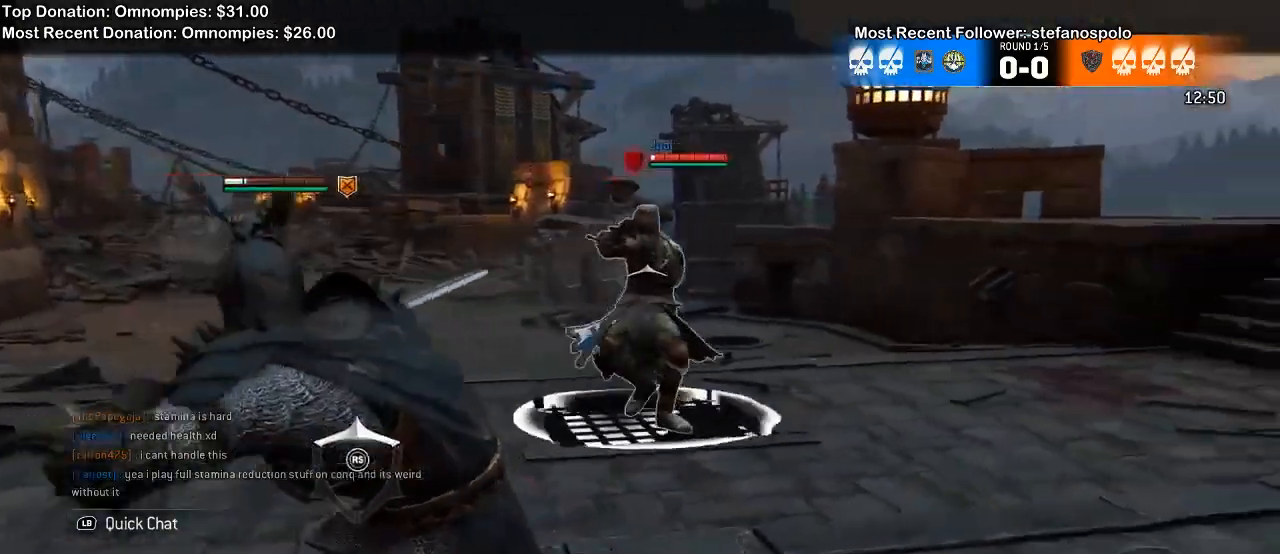
Gameplay with a controller (Xbox layout); each line is a JSON object with the inputs held at the frame after it (dt_ms = milliseconds from this image to that frame). "events" lists button and stick changes between this image and that frame as [ms after this image, input, new state], when the widget could be followed in between.
{"dt_ms": 500, "buttons": ["L2"], "left_stick": "center", "right_stick": "up", "events": [[33, "R1", "down"], [100, "left_stick", "left"], [167, "R1", "up"], [200, "left_stick", "center"]]}
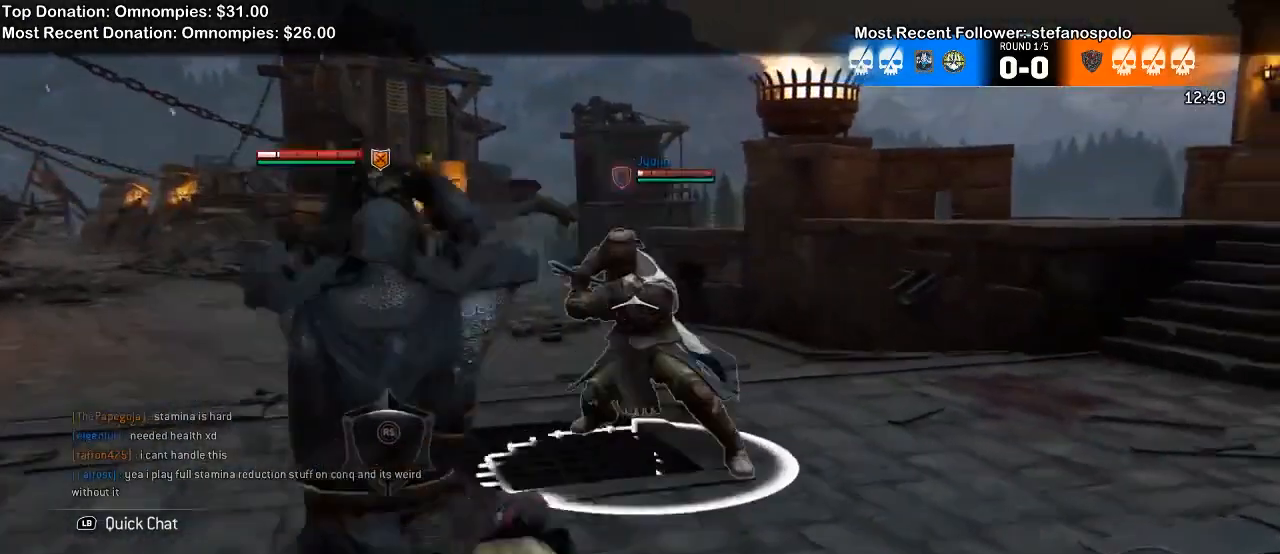
{"dt_ms": 500, "buttons": ["B", "L2", "R1"], "left_stick": "center", "right_stick": "up"}
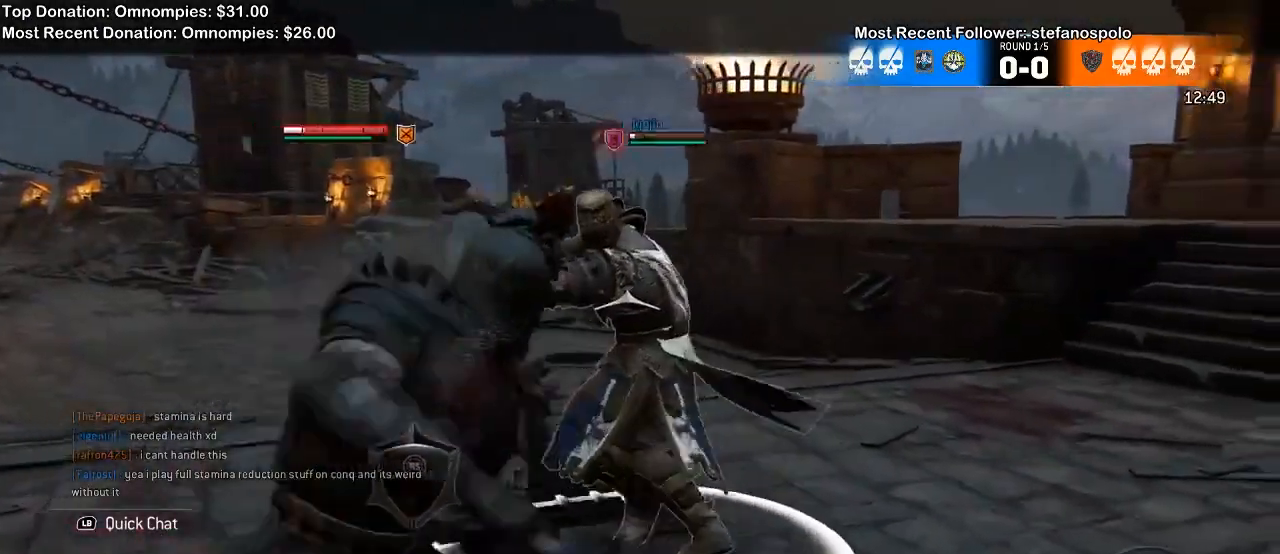
{"dt_ms": 500, "buttons": ["X", "L2"], "left_stick": "down-right", "right_stick": "center", "events": [[33, "B", "up"], [33, "R1", "up"], [167, "right_stick", "center"], [433, "left_stick", "down-right"], [500, "X", "down"]]}
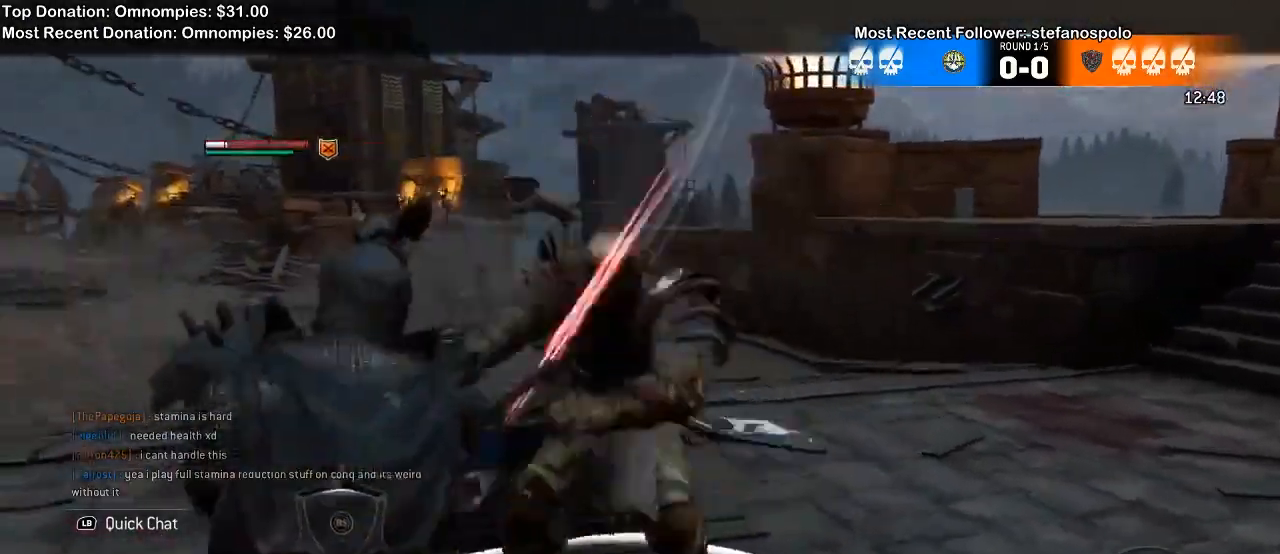
{"dt_ms": 500, "buttons": ["B", "L2"], "left_stick": "center", "right_stick": "center", "events": [[133, "X", "up"], [133, "left_stick", "center"], [467, "B", "down"]]}
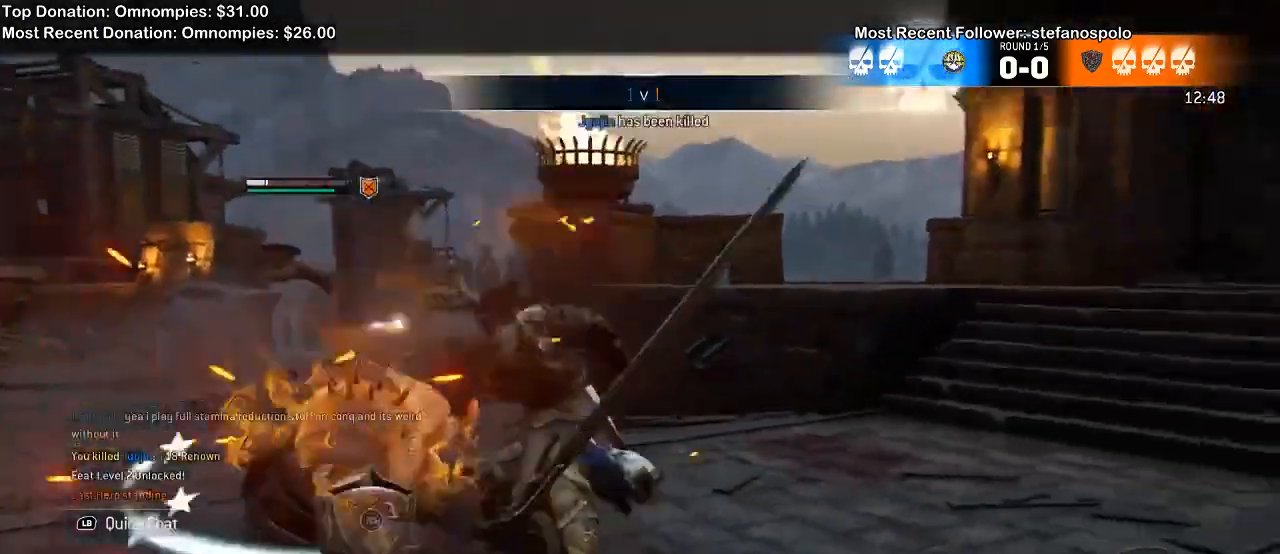
{"dt_ms": 500, "buttons": [], "left_stick": "center", "right_stick": "right", "events": [[67, "B", "up"], [167, "right_stick", "right"], [267, "L2", "up"]]}
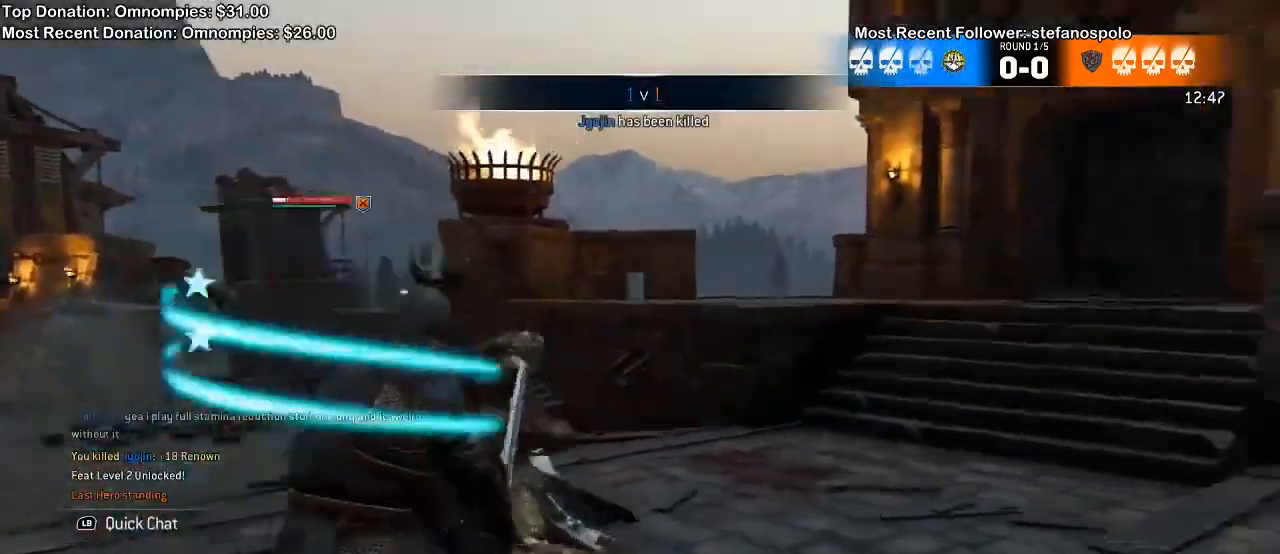
{"dt_ms": 500, "buttons": [], "left_stick": "center", "right_stick": "right", "events": []}
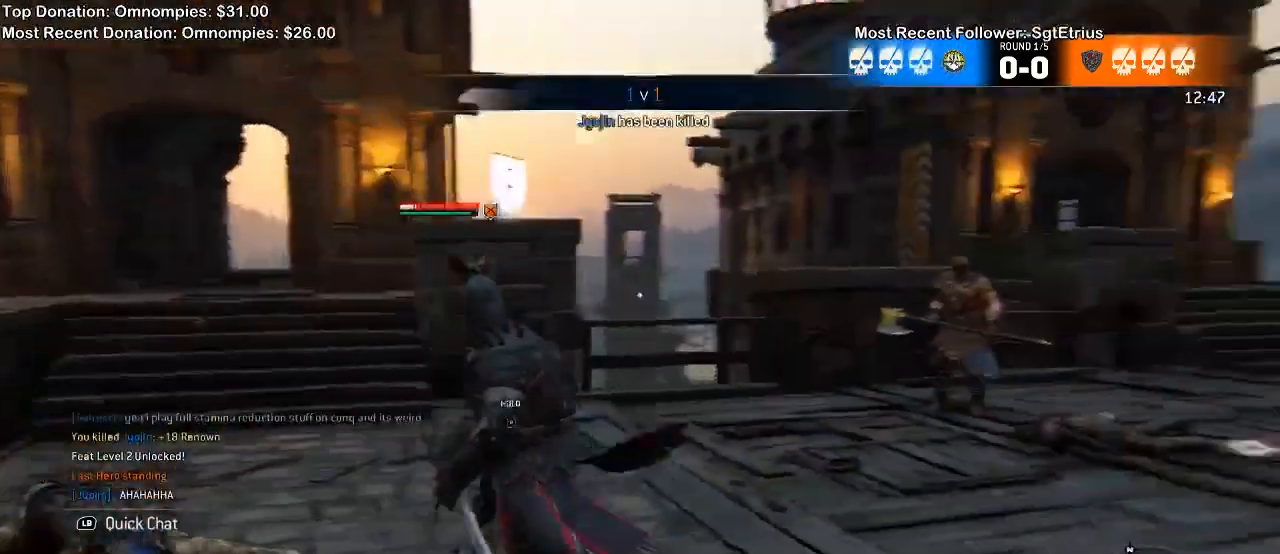
{"dt_ms": 500, "buttons": ["L2"], "left_stick": "up", "right_stick": "center", "events": [[233, "L2", "down"], [233, "right_stick", "center"], [467, "left_stick", "up"]]}
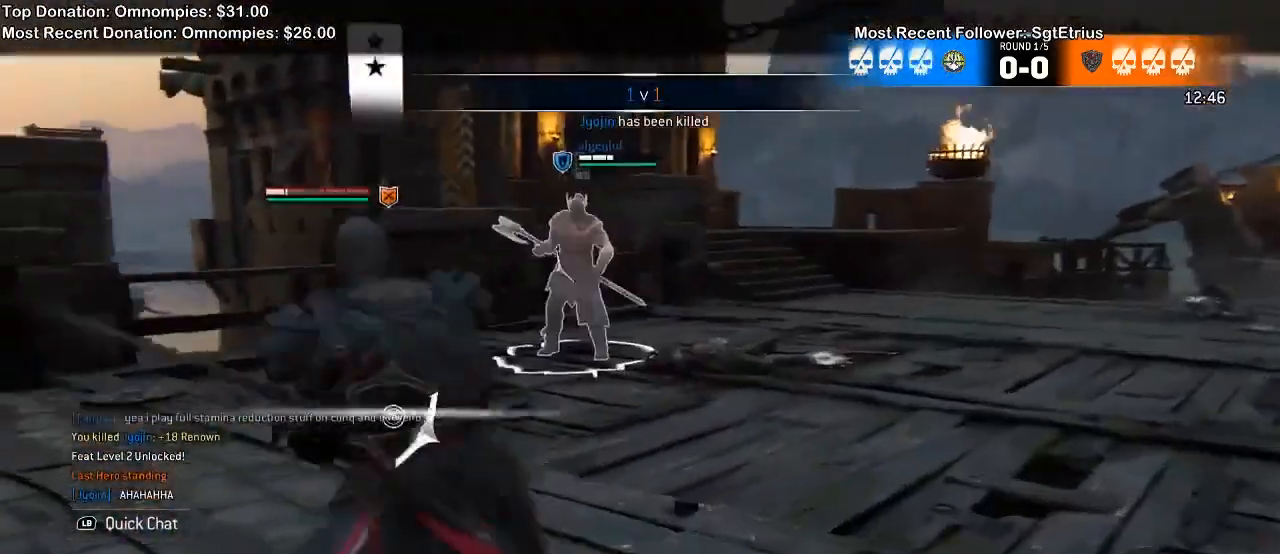
{"dt_ms": 500, "buttons": ["L2"], "left_stick": "up", "right_stick": "up", "events": [[33, "right_stick", "up"]]}
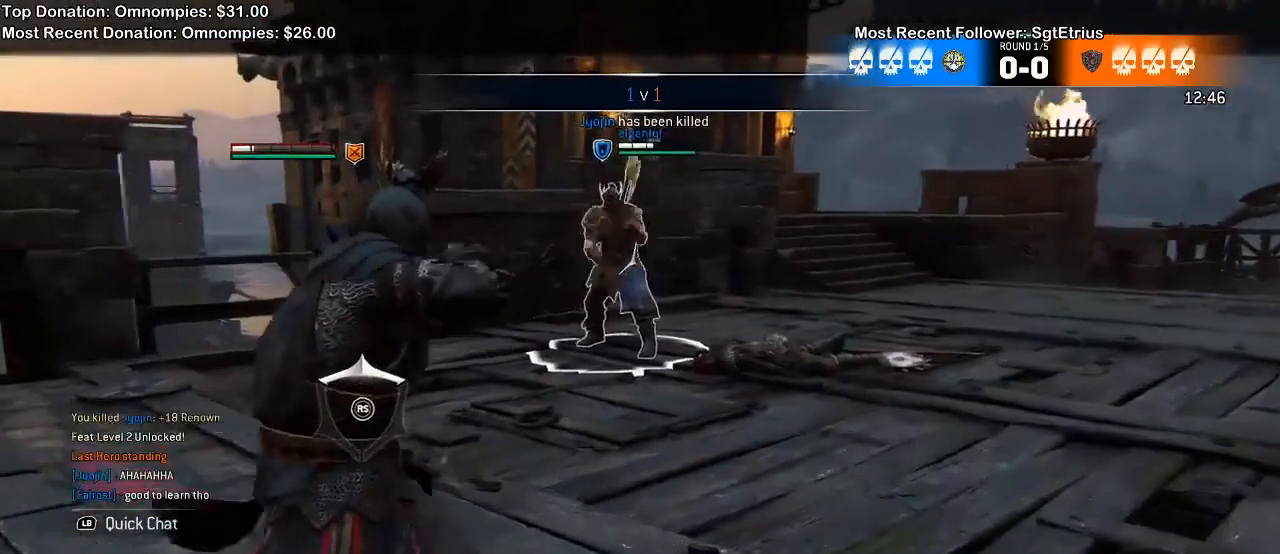
{"dt_ms": 500, "buttons": ["L2"], "left_stick": "up-right", "right_stick": "left", "events": [[33, "left_stick", "up-right"], [33, "right_stick", "center"], [500, "right_stick", "left"]]}
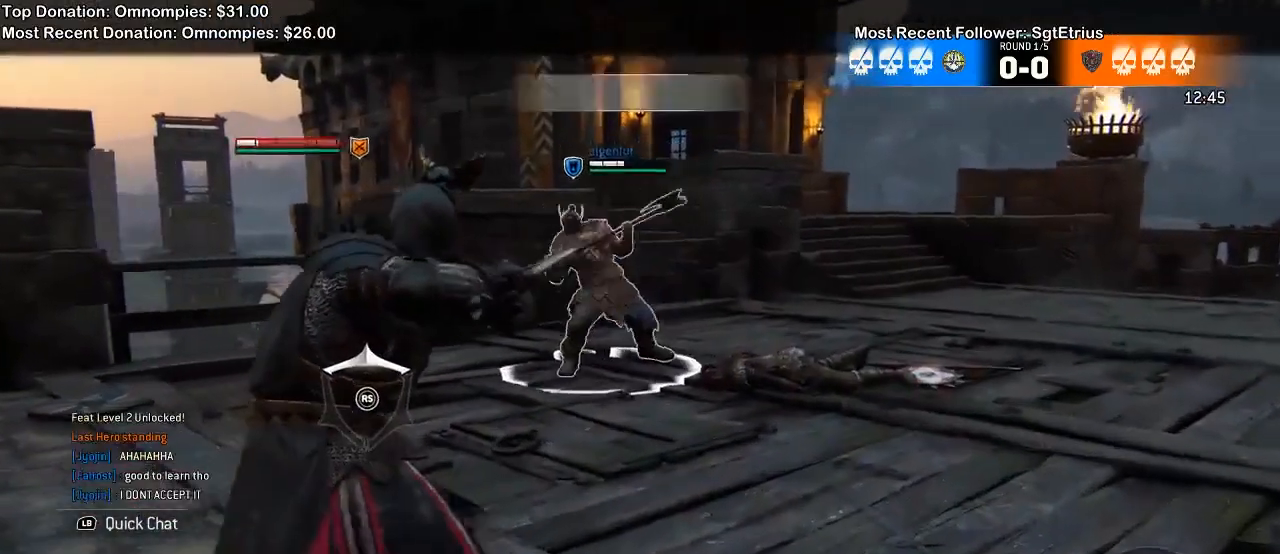
{"dt_ms": 500, "buttons": ["L2"], "left_stick": "up-right", "right_stick": "left", "events": []}
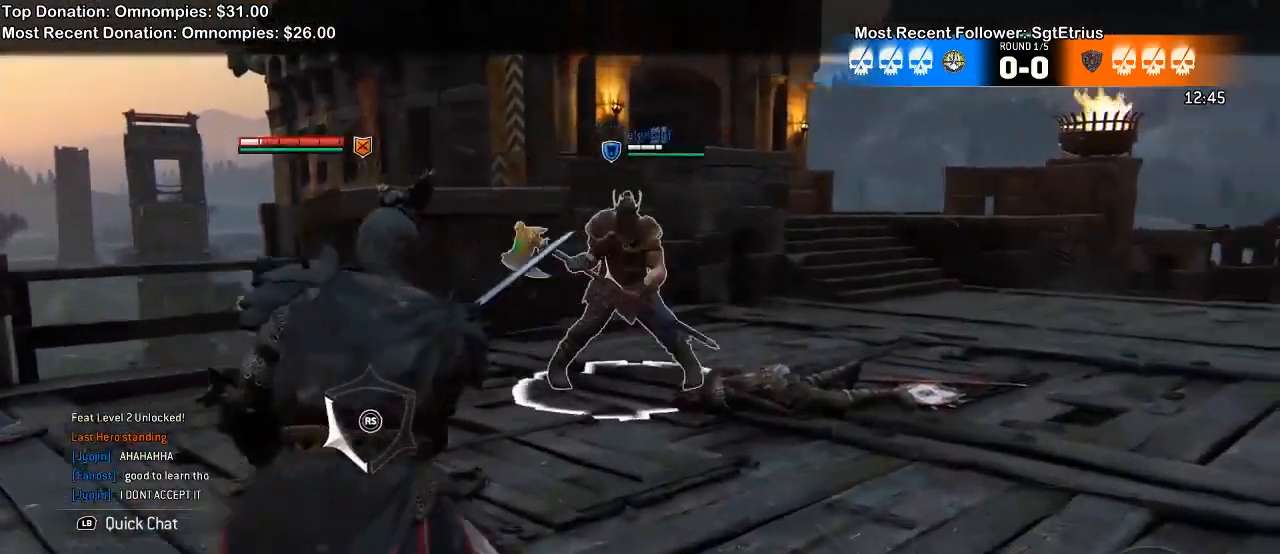
{"dt_ms": 500, "buttons": ["L2"], "left_stick": "up-right", "right_stick": "center", "events": [[400, "right_stick", "center"]]}
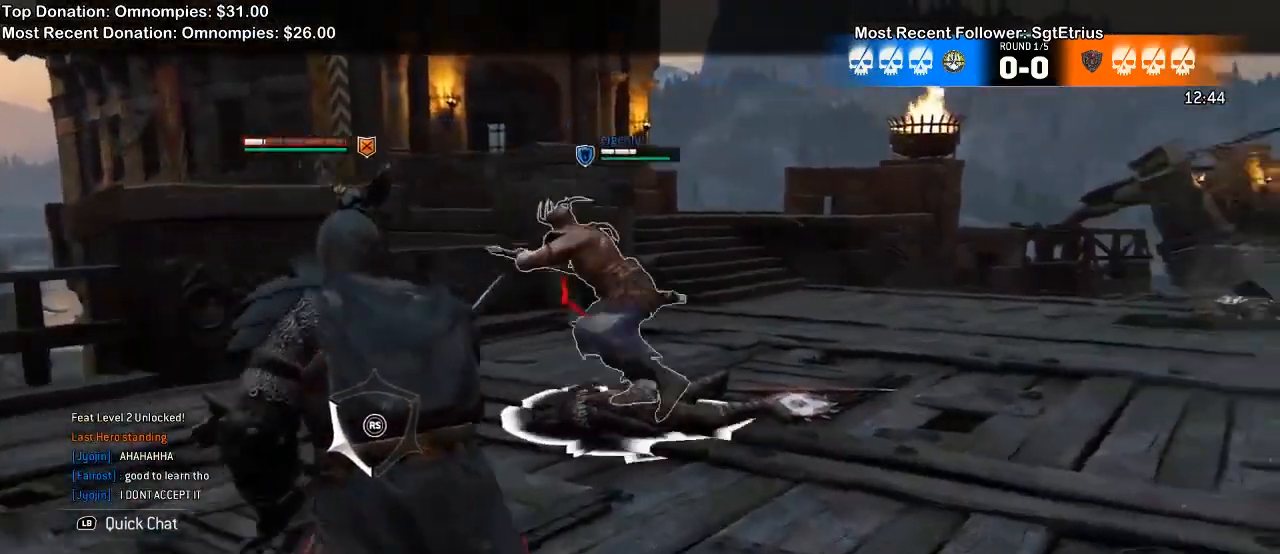
{"dt_ms": 500, "buttons": ["L2"], "left_stick": "up-right", "right_stick": "up", "events": [[233, "right_stick", "right"], [367, "right_stick", "up"]]}
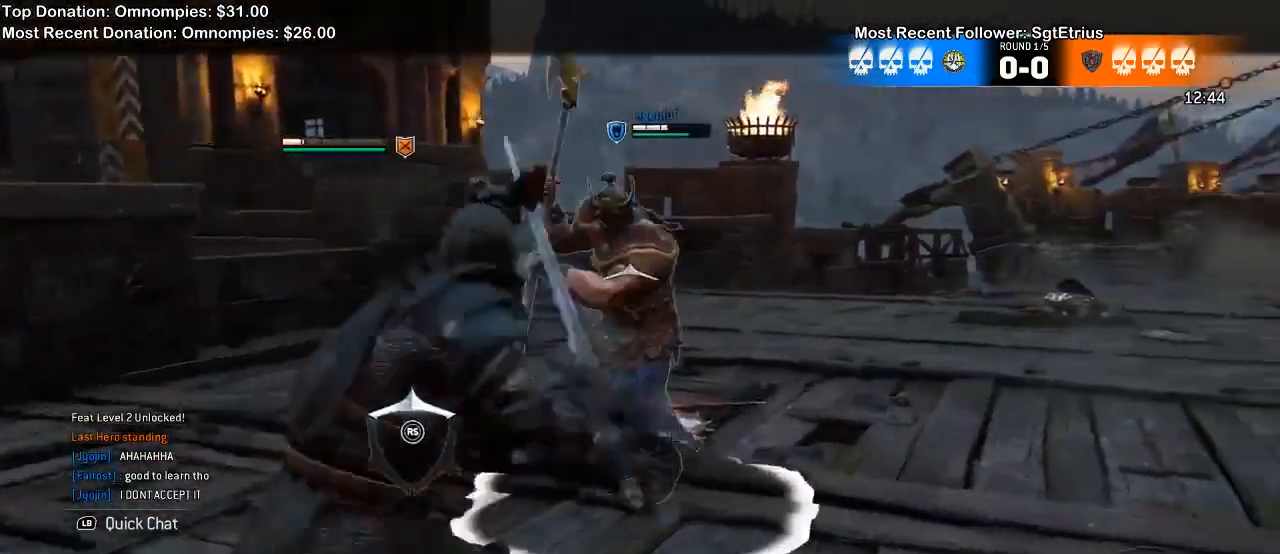
{"dt_ms": 1000, "buttons": ["L2"], "left_stick": "right", "right_stick": "left"}
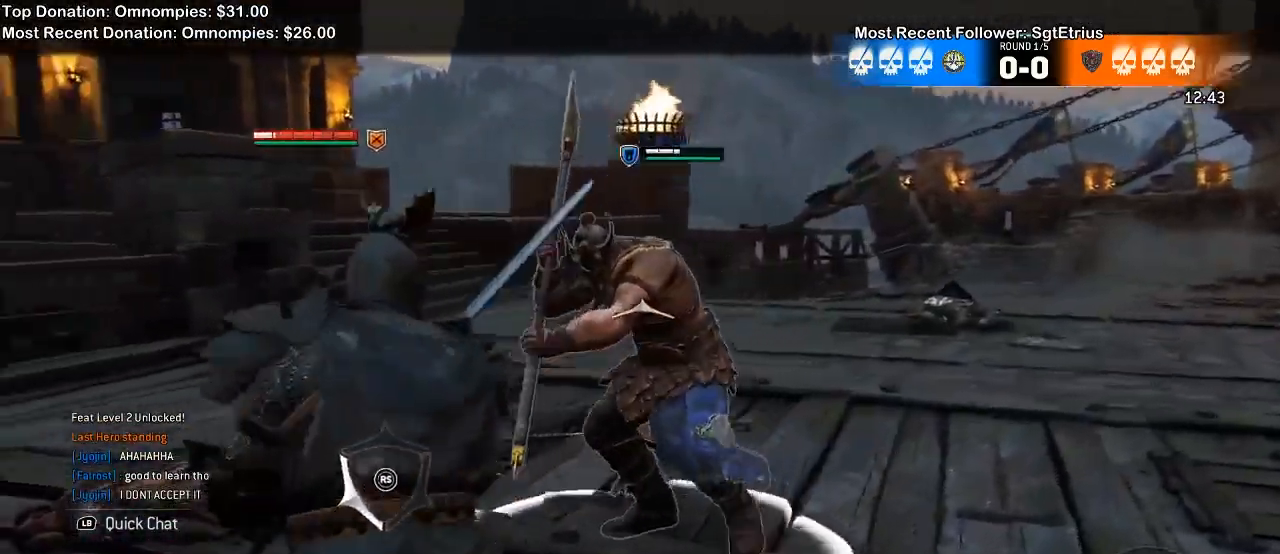
{"dt_ms": 500, "buttons": ["L2"], "left_stick": "down", "right_stick": "down-left"}
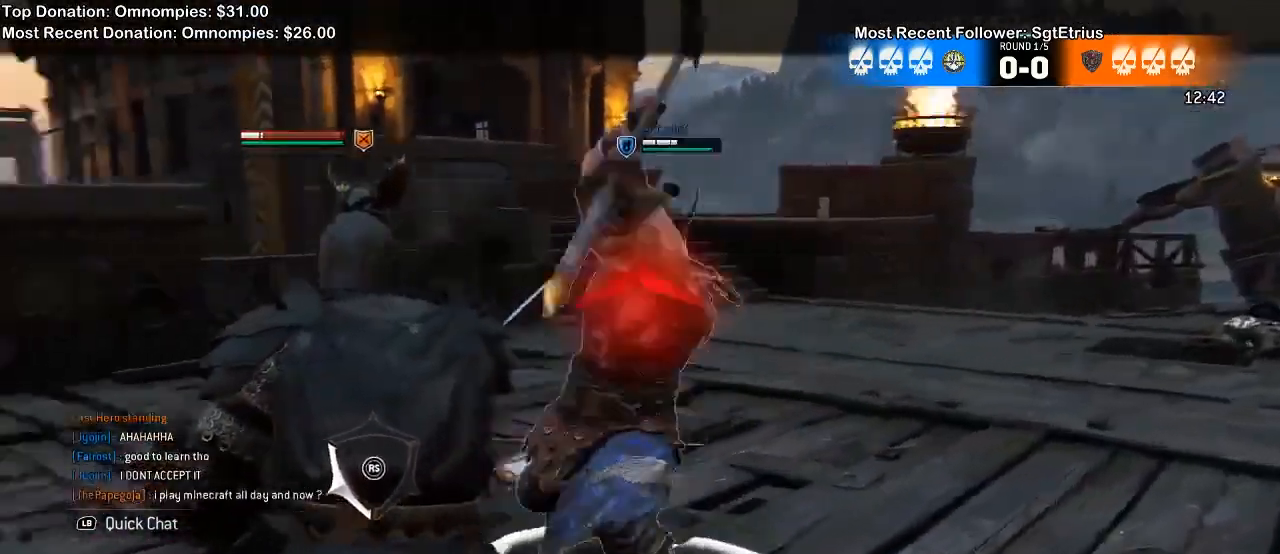
{"dt_ms": 500, "buttons": ["L2"], "left_stick": "down-left", "right_stick": "up-left", "events": [[33, "right_stick", "up-left"], [267, "left_stick", "down-left"]]}
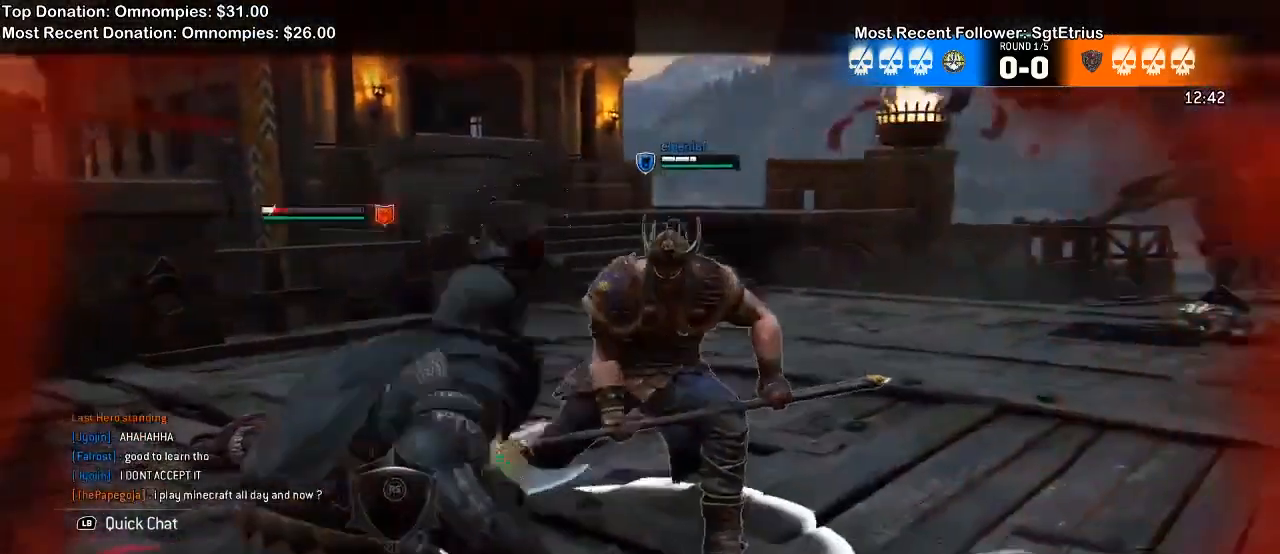
{"dt_ms": 500, "buttons": ["L2"], "left_stick": "down-left", "right_stick": "center", "events": [[133, "right_stick", "center"]]}
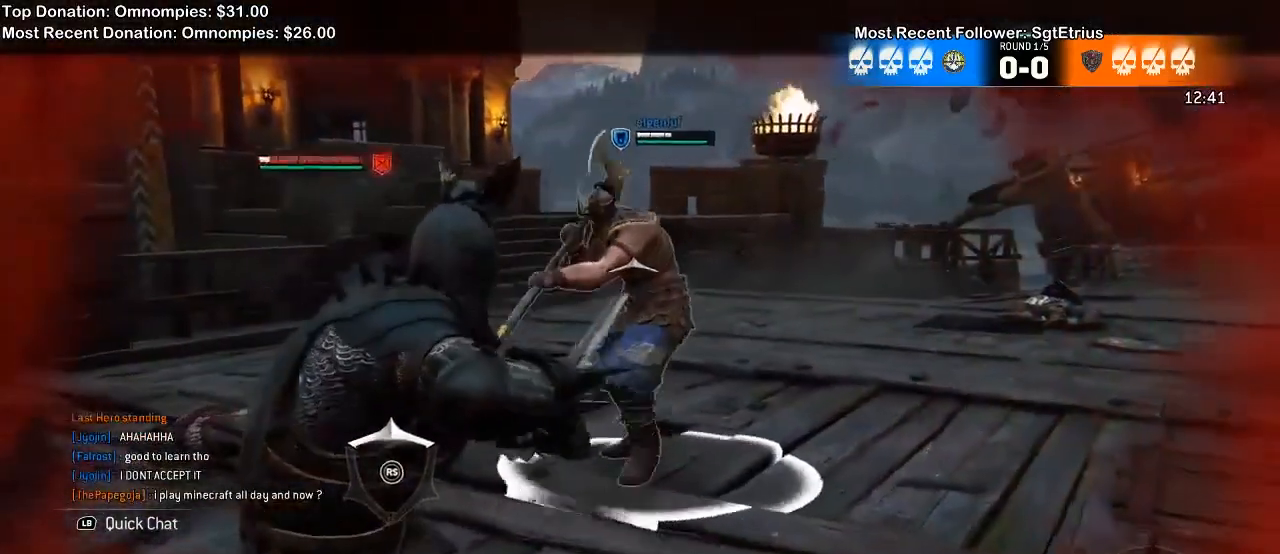
{"dt_ms": 500, "buttons": ["L2"], "left_stick": "down-left", "right_stick": "center", "events": []}
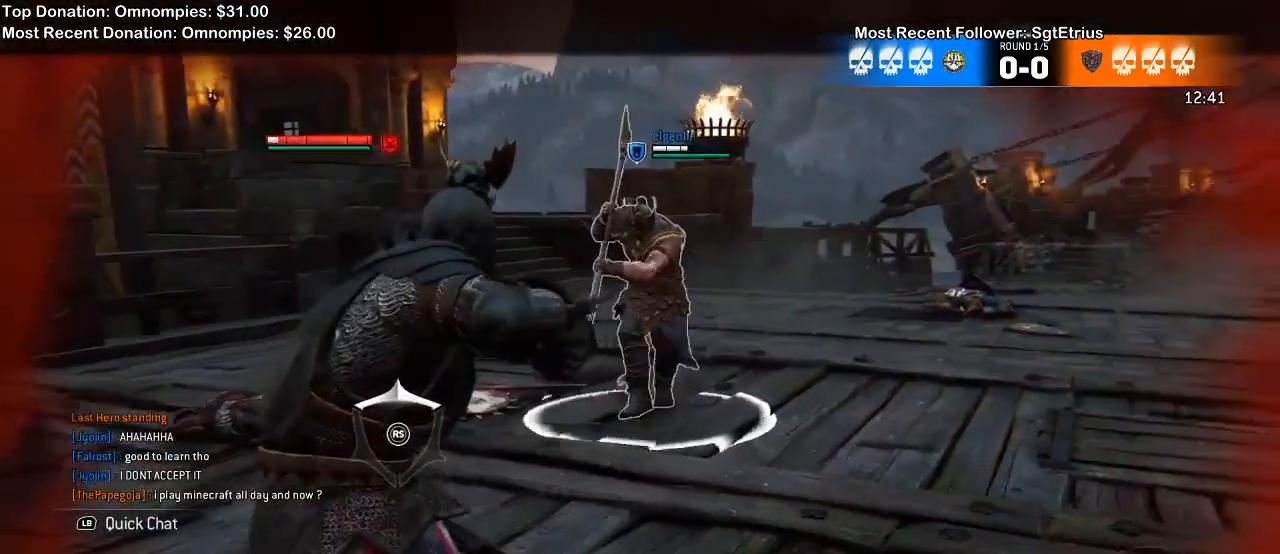
{"dt_ms": 500, "buttons": ["L2"], "left_stick": "down-left", "right_stick": "center", "events": []}
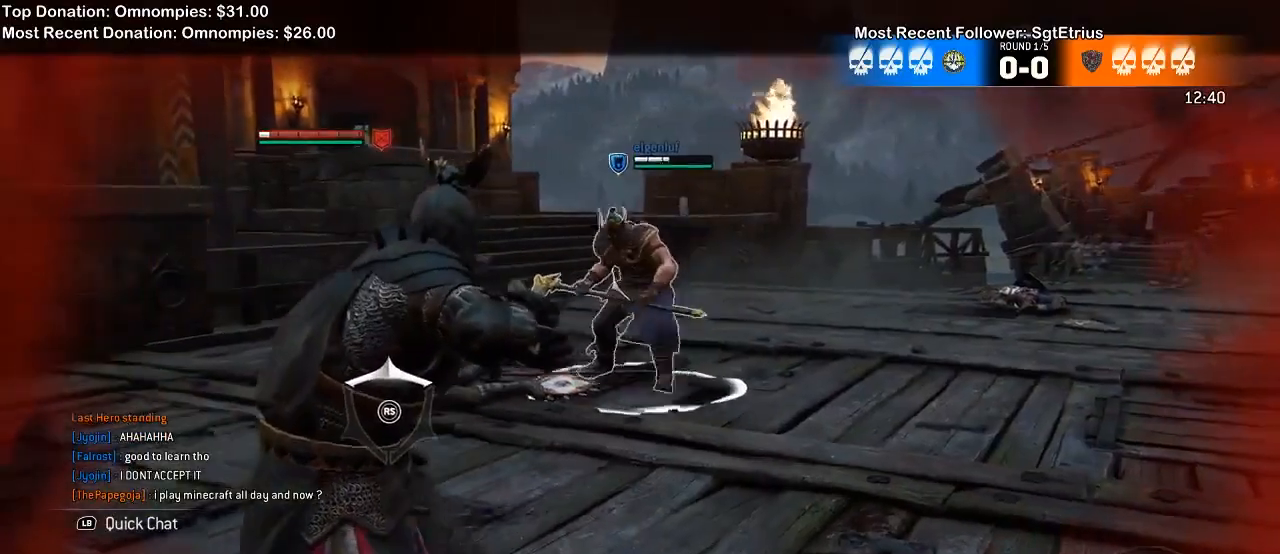
{"dt_ms": 500, "buttons": ["L2"], "left_stick": "left", "right_stick": "left", "events": [[333, "right_stick", "left"], [367, "left_stick", "left"]]}
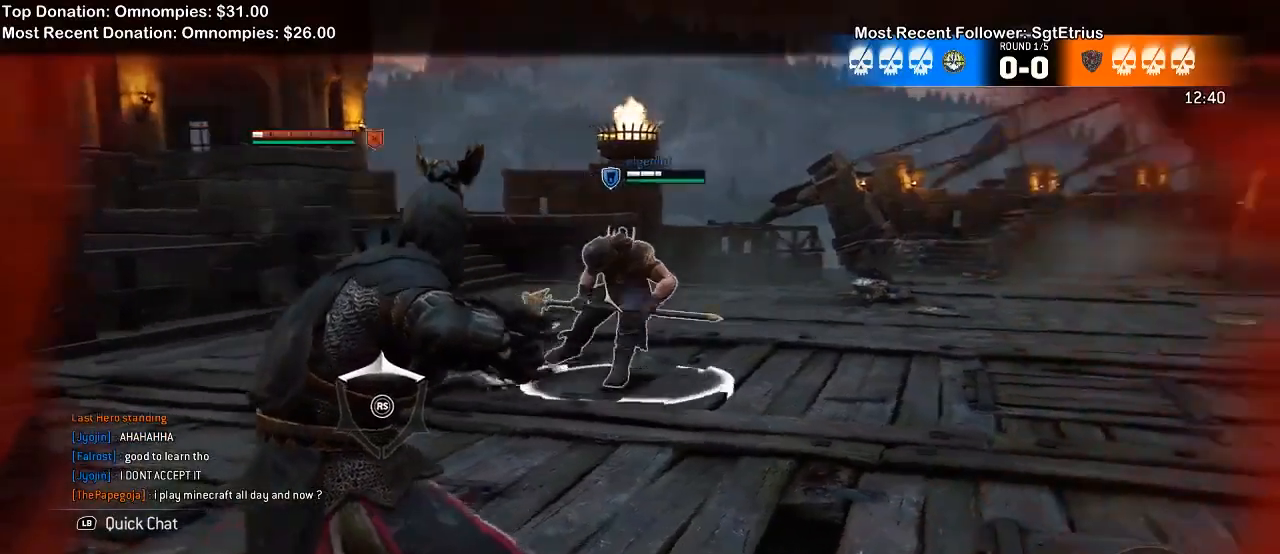
{"dt_ms": 500, "buttons": ["L2"], "left_stick": "left", "right_stick": "left", "events": []}
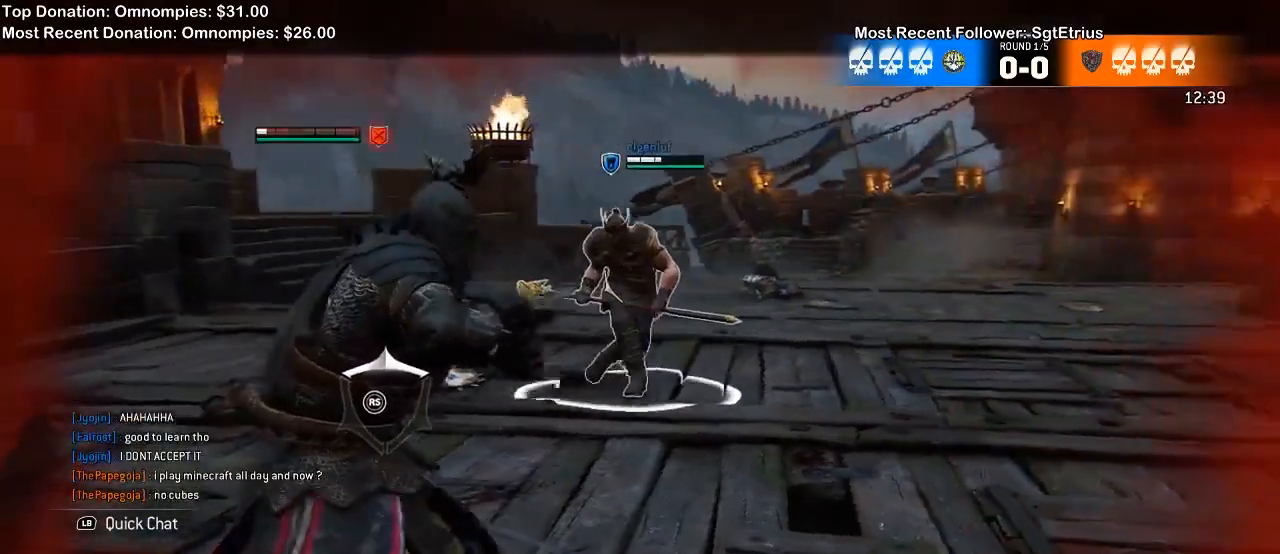
{"dt_ms": 500, "buttons": ["L2"], "left_stick": "down", "right_stick": "center", "events": [[67, "left_stick", "down-left"], [200, "right_stick", "center"], [367, "left_stick", "down"]]}
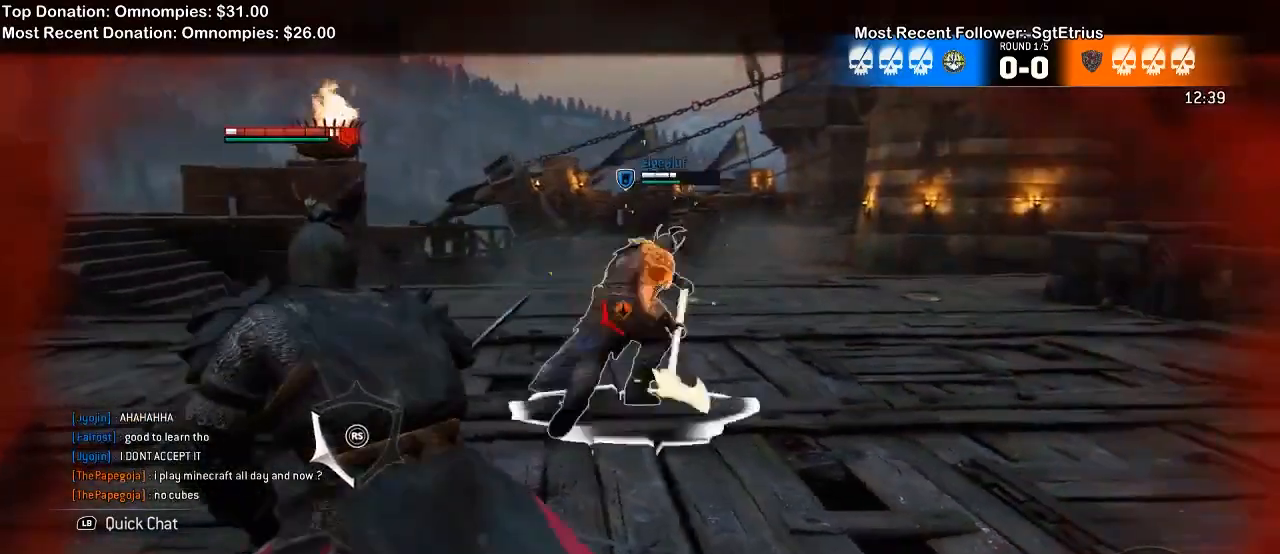
{"dt_ms": 500, "buttons": ["L2"], "left_stick": "right", "right_stick": "left", "events": [[67, "right_stick", "up"], [133, "left_stick", "down-right"], [233, "left_stick", "right"], [367, "right_stick", "left"]]}
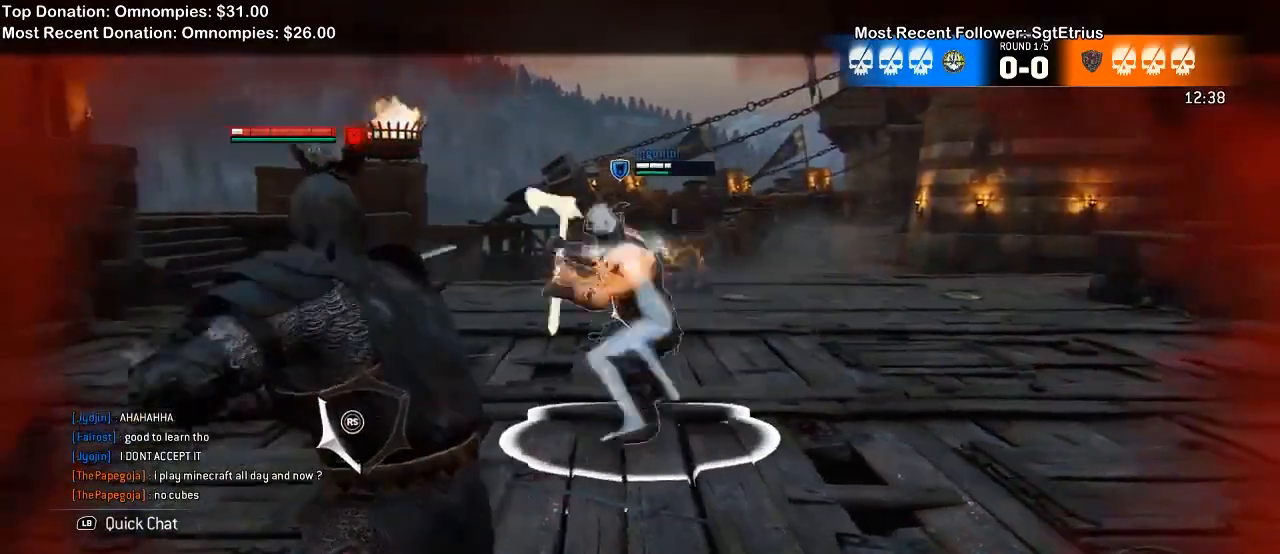
{"dt_ms": 500, "buttons": ["L2"], "left_stick": "up-right", "right_stick": "center", "events": [[200, "R2", "down"], [367, "R2", "up"], [400, "left_stick", "up-right"], [500, "right_stick", "center"]]}
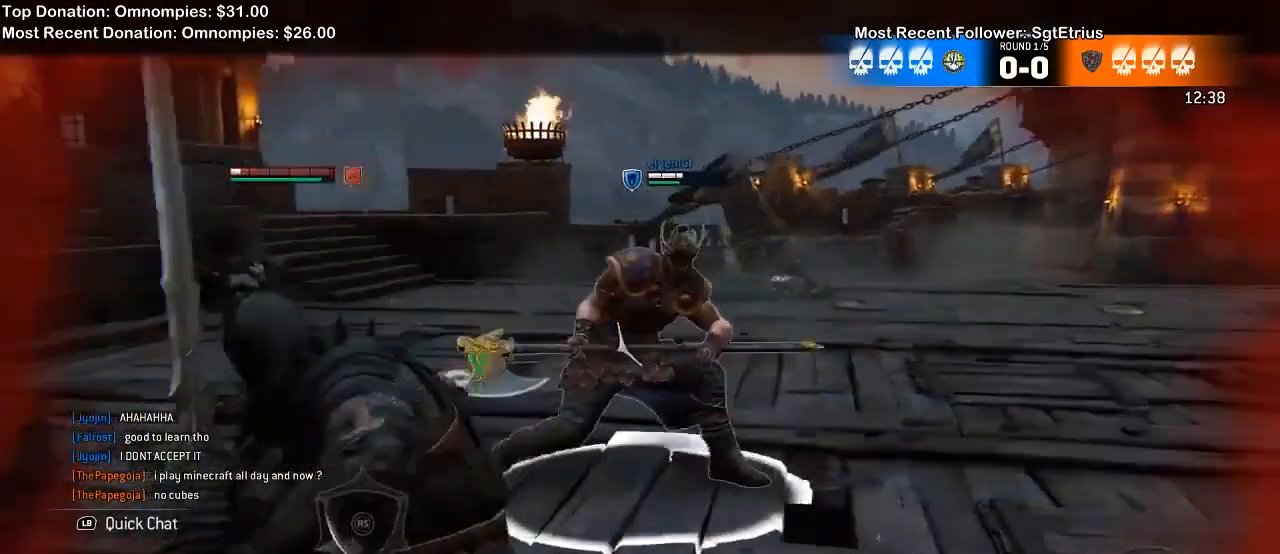
{"dt_ms": 500, "buttons": ["L2"], "left_stick": "up-left", "right_stick": "left", "events": [[67, "B", "down"], [167, "B", "up"], [267, "right_stick", "left"], [433, "left_stick", "up-left"]]}
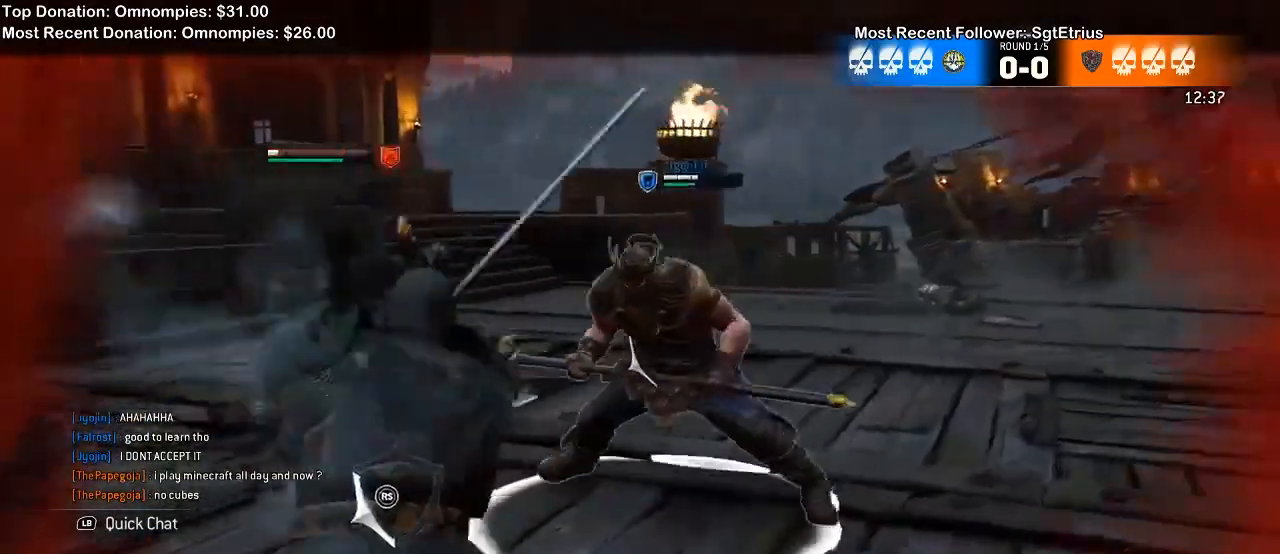
{"dt_ms": 500, "buttons": ["L2"], "left_stick": "up-left", "right_stick": "left", "events": []}
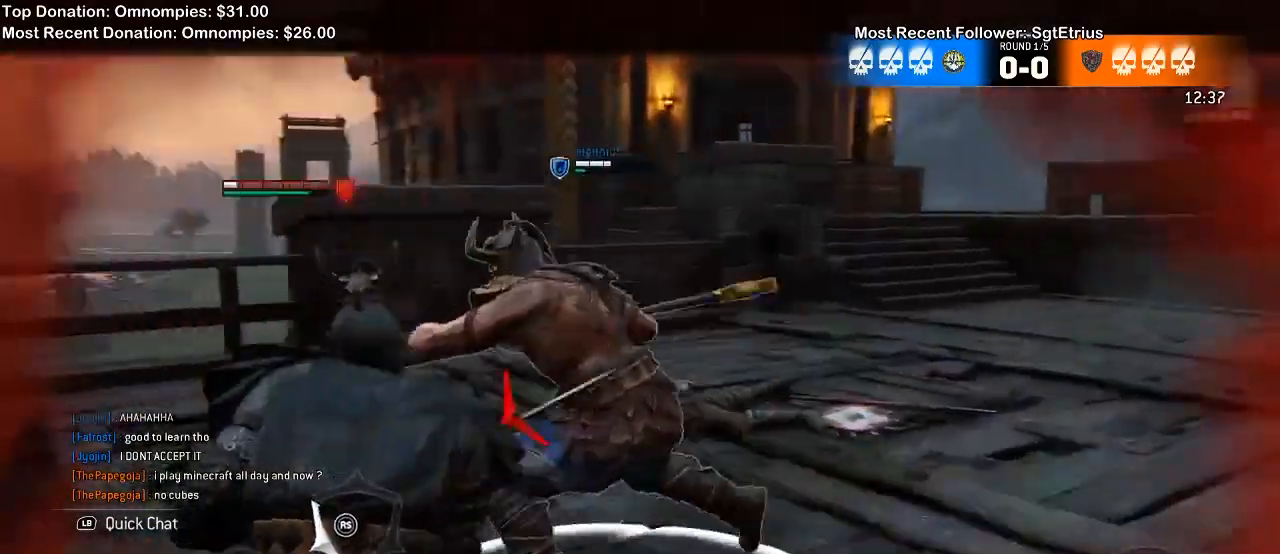
{"dt_ms": 500, "buttons": ["L2"], "left_stick": "up", "right_stick": "center"}
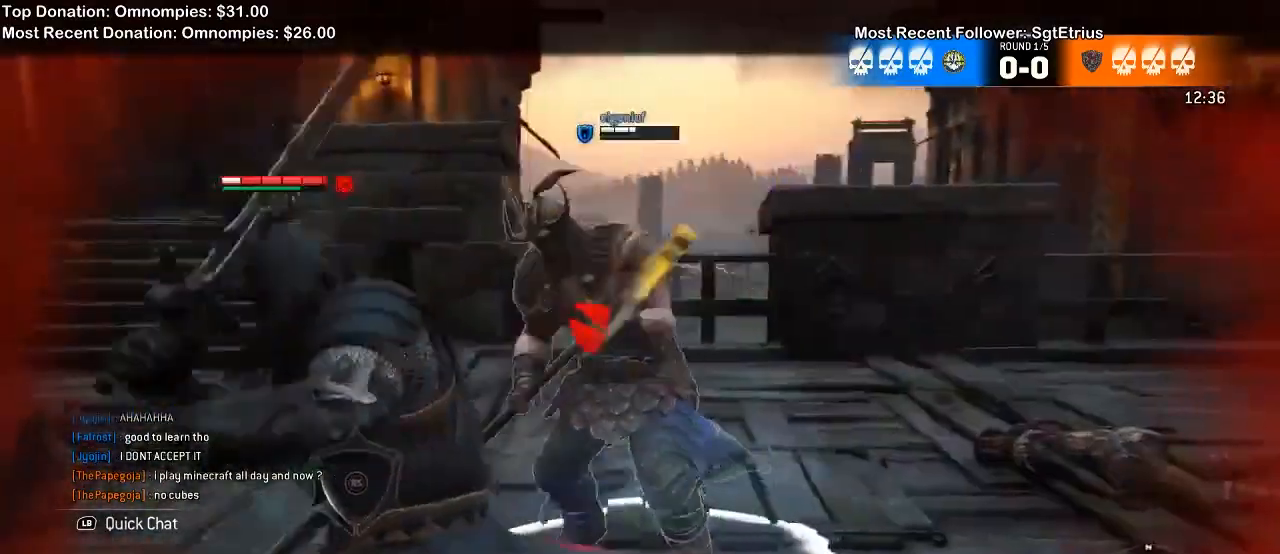
{"dt_ms": 500, "buttons": ["L2"], "left_stick": "up", "right_stick": "center", "events": [[33, "B", "down"], [133, "A", "down"], [133, "B", "up"], [200, "A", "up"], [233, "right_stick", "up-left"], [500, "right_stick", "center"]]}
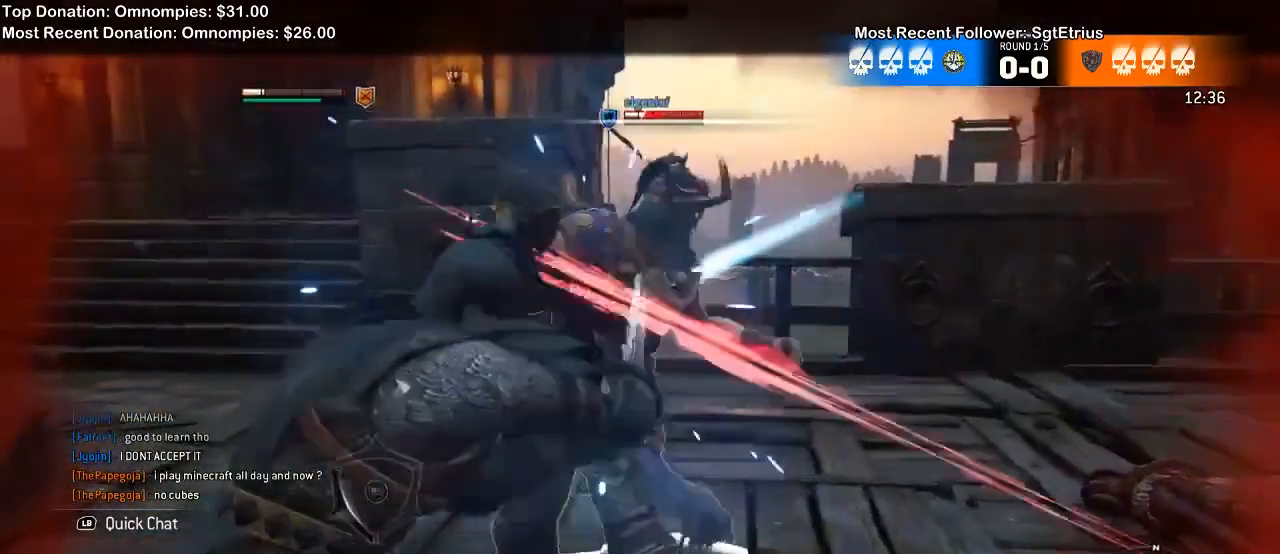
{"dt_ms": 500, "buttons": ["L2"], "left_stick": "up", "right_stick": "center", "events": [[33, "left_stick", "up-left"], [100, "X", "down"], [200, "X", "up"], [433, "left_stick", "up"]]}
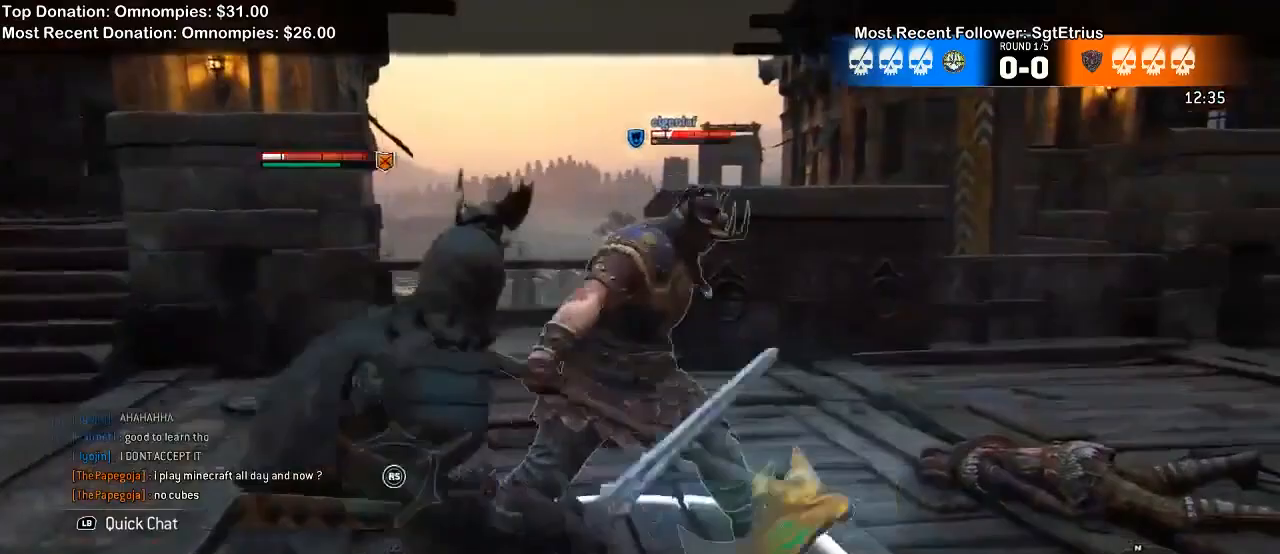
{"dt_ms": 1000, "buttons": ["L2"], "left_stick": "up-right", "right_stick": "center"}
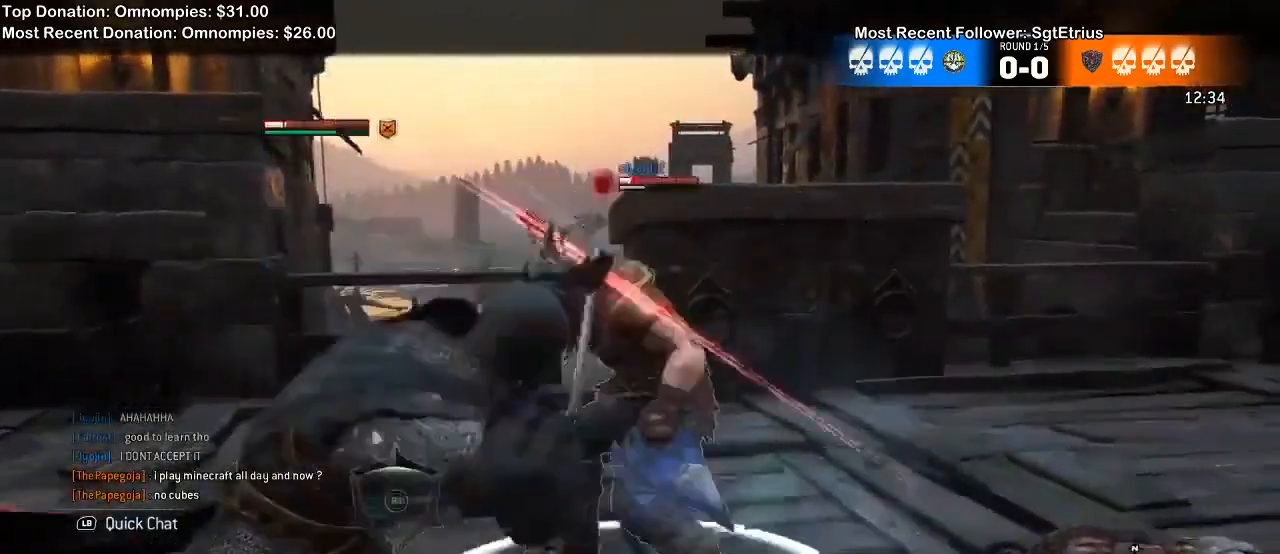
{"dt_ms": 500, "buttons": ["L2"], "left_stick": "right", "right_stick": "center"}
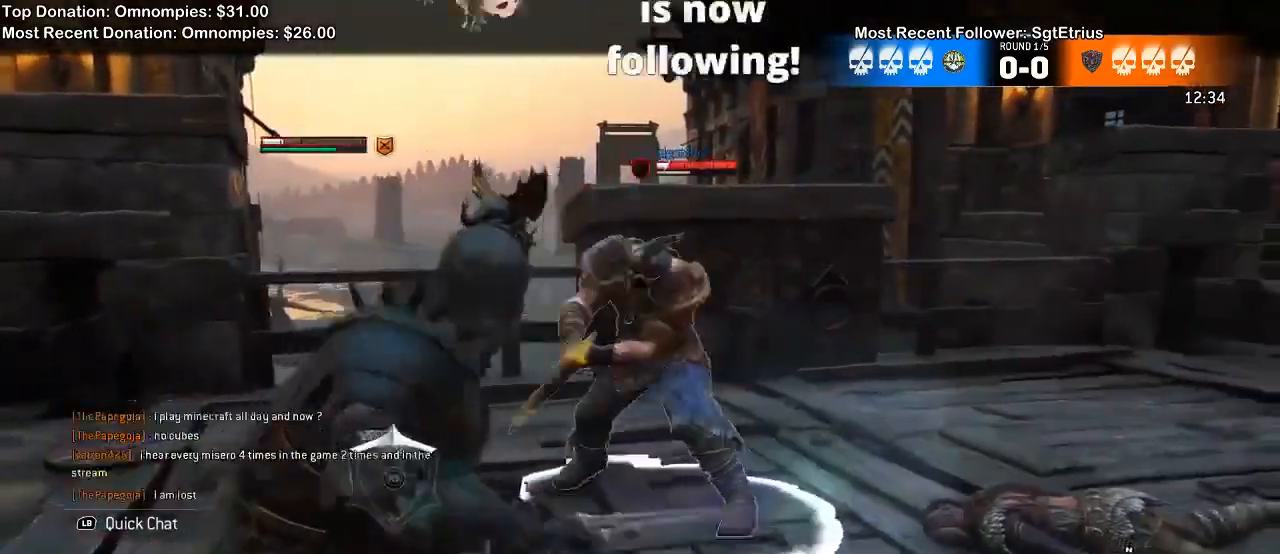
{"dt_ms": 500, "buttons": ["X", "L2"], "left_stick": "center", "right_stick": "center", "events": [[267, "left_stick", "up-right"], [367, "X", "down"], [500, "left_stick", "center"]]}